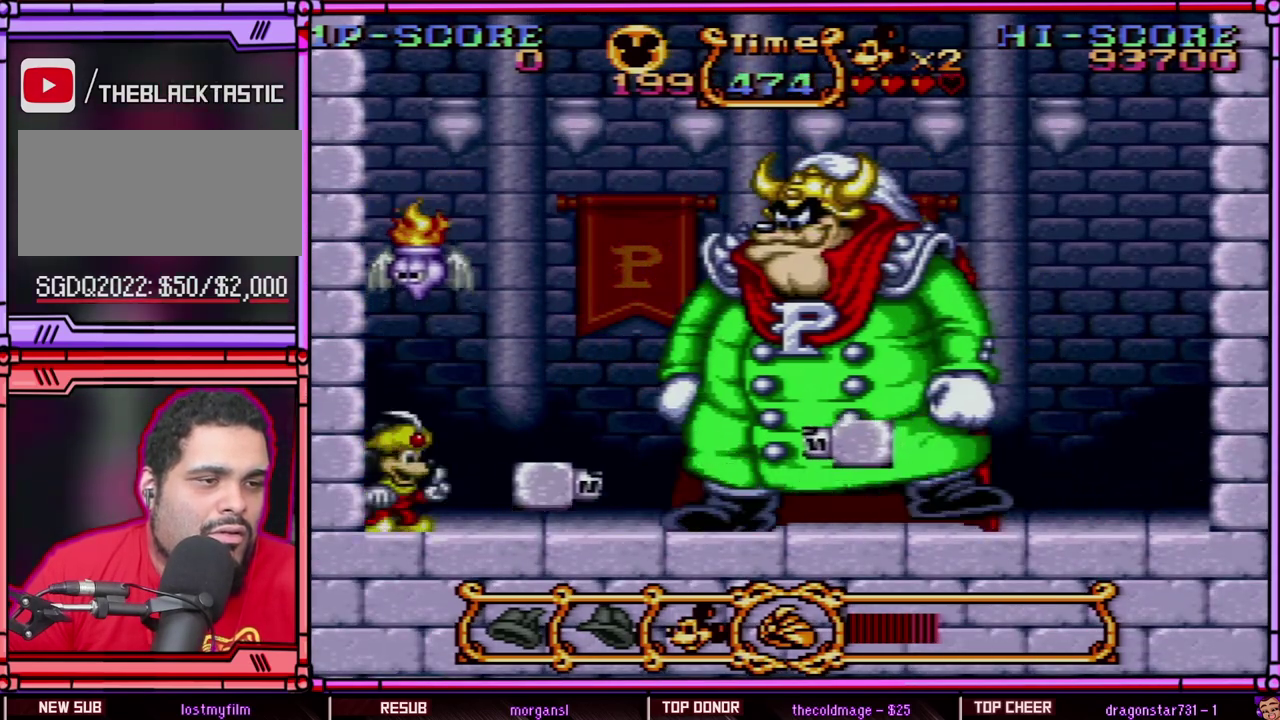
Gameplay with a controller (Nintendo layout); each line is a JSON object with the inputs held at the frame after it. "events" lists button and stick changes between this image and that frame as [ms after this image, input, new state], when the widget could be followed in between. Not read: L3 R3 SELECT.
{"buttons": ["B", "DPAD_RIGHT"], "events": [[183, "B", "up"], [317, "B", "down"]]}
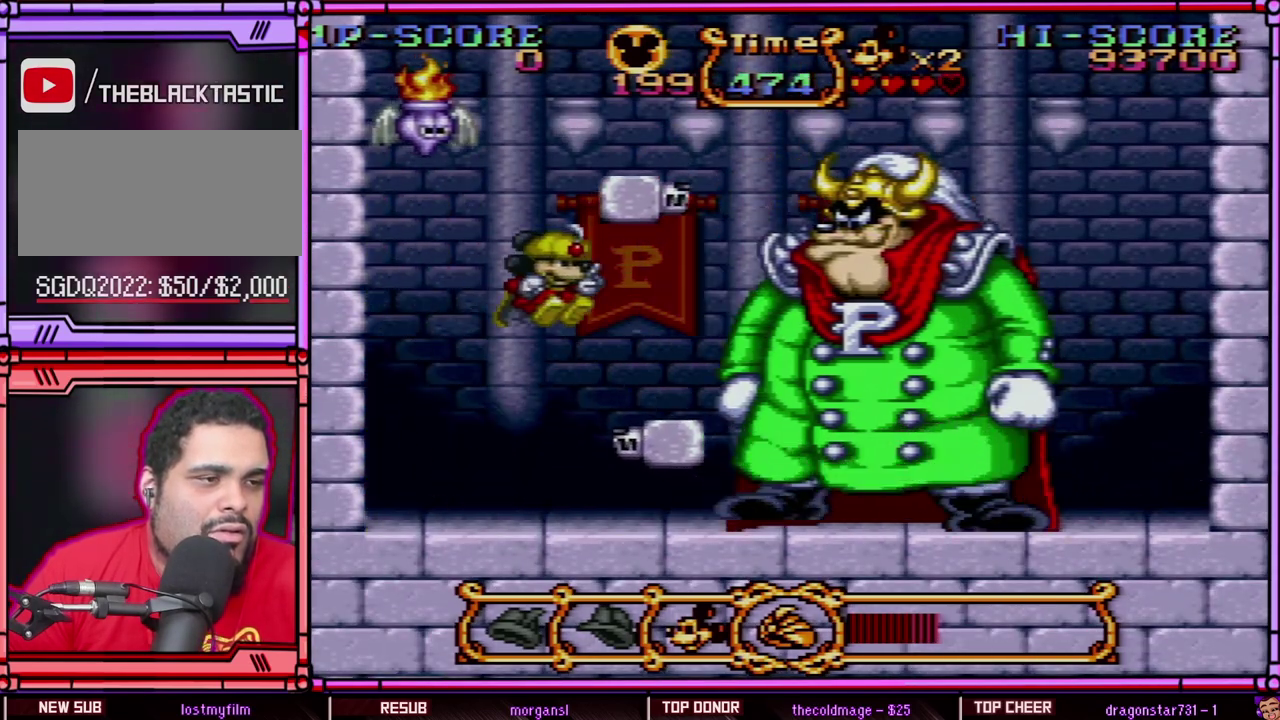
{"buttons": ["DPAD_LEFT"], "events": [[167, "Y", "down"], [200, "B", "up"], [250, "Y", "up"], [267, "DPAD_RIGHT", "up"], [500, "DPAD_LEFT", "down"]]}
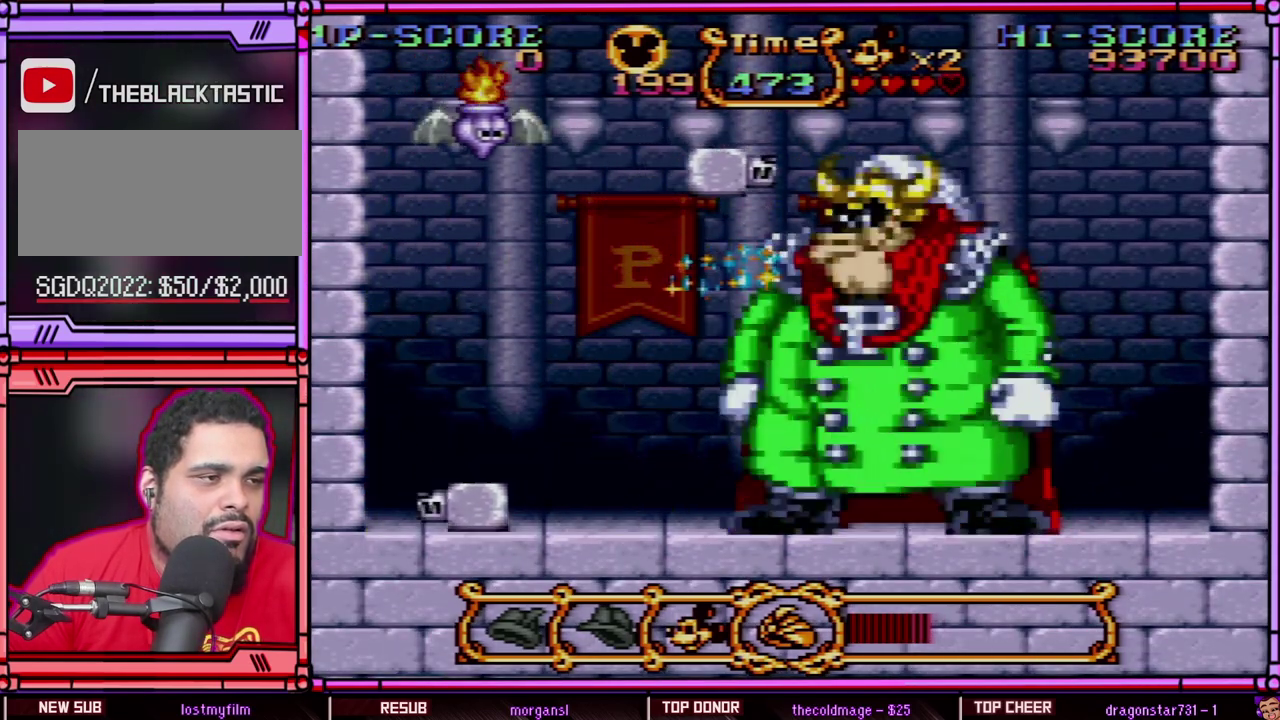
{"buttons": ["B", "DPAD_RIGHT"], "events": [[233, "B", "down"], [300, "DPAD_LEFT", "up"], [333, "DPAD_RIGHT", "down"]]}
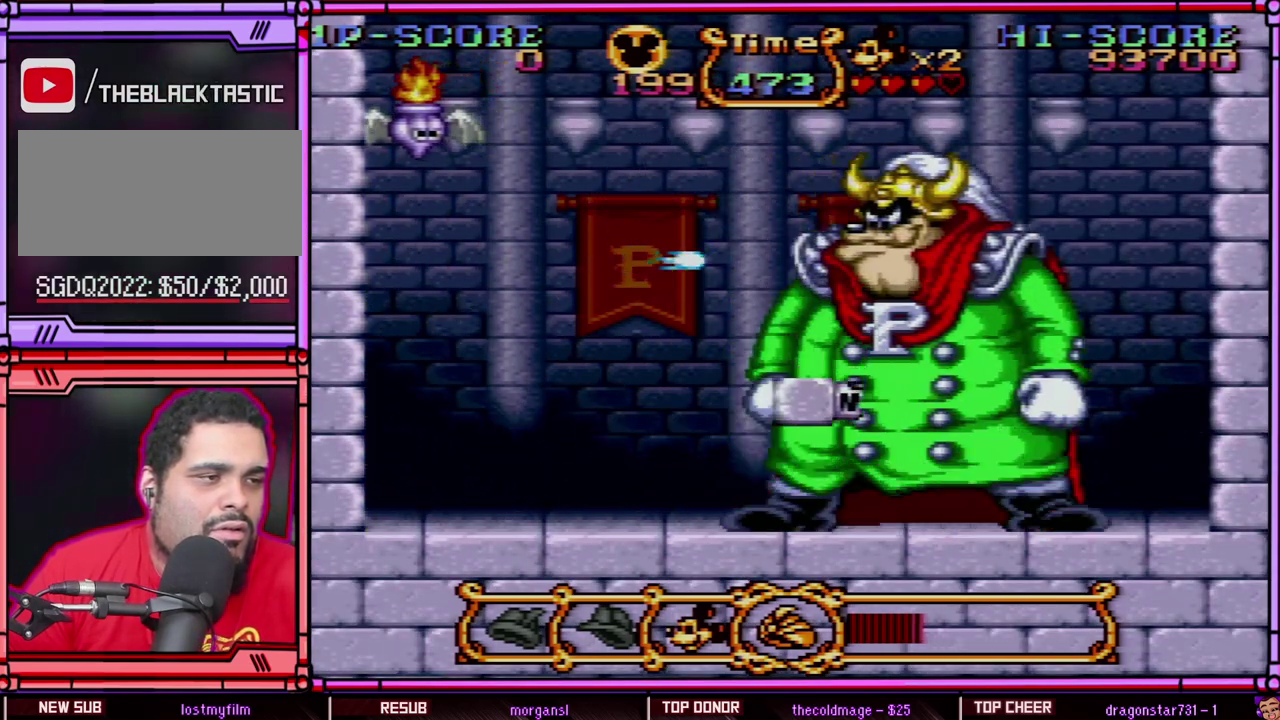
{"buttons": [], "events": [[17, "Y", "down"], [33, "B", "up"], [67, "DPAD_RIGHT", "up"], [67, "Y", "up"]]}
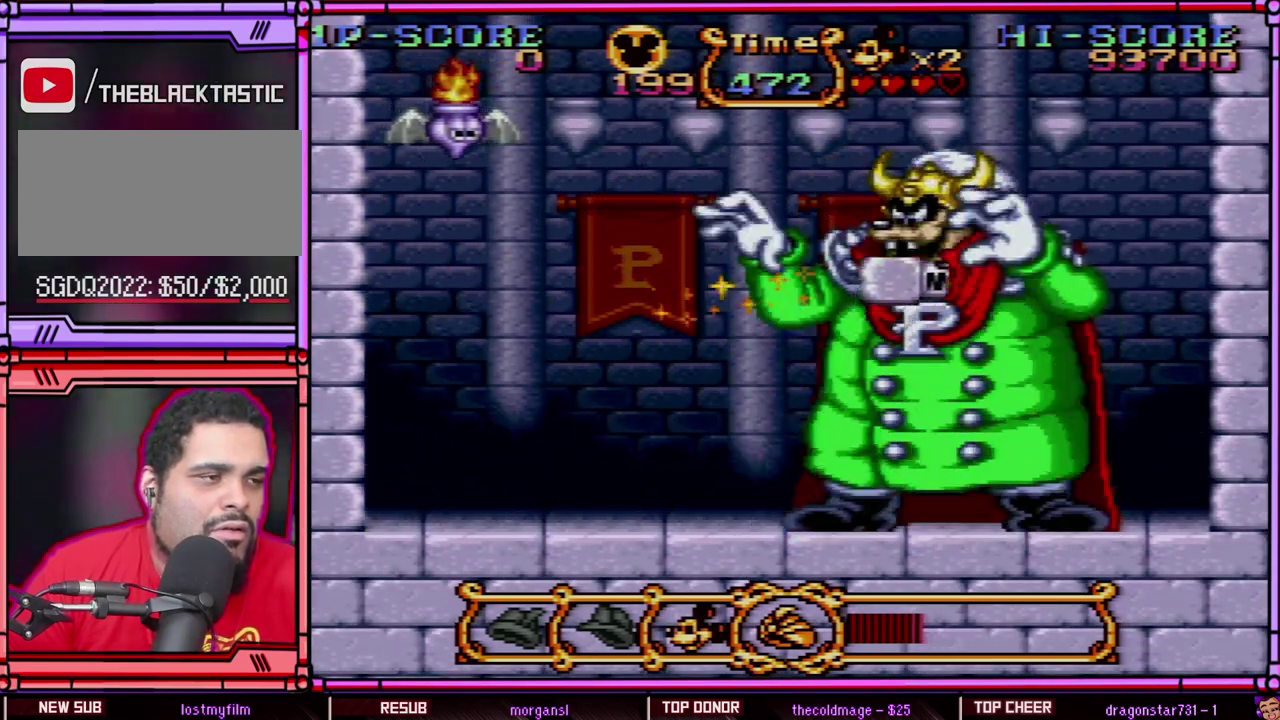
{"buttons": [], "events": [[33, "B", "down"], [167, "DPAD_RIGHT", "down"], [317, "Y", "down"], [350, "B", "up"], [350, "DPAD_RIGHT", "up"], [367, "Y", "up"]]}
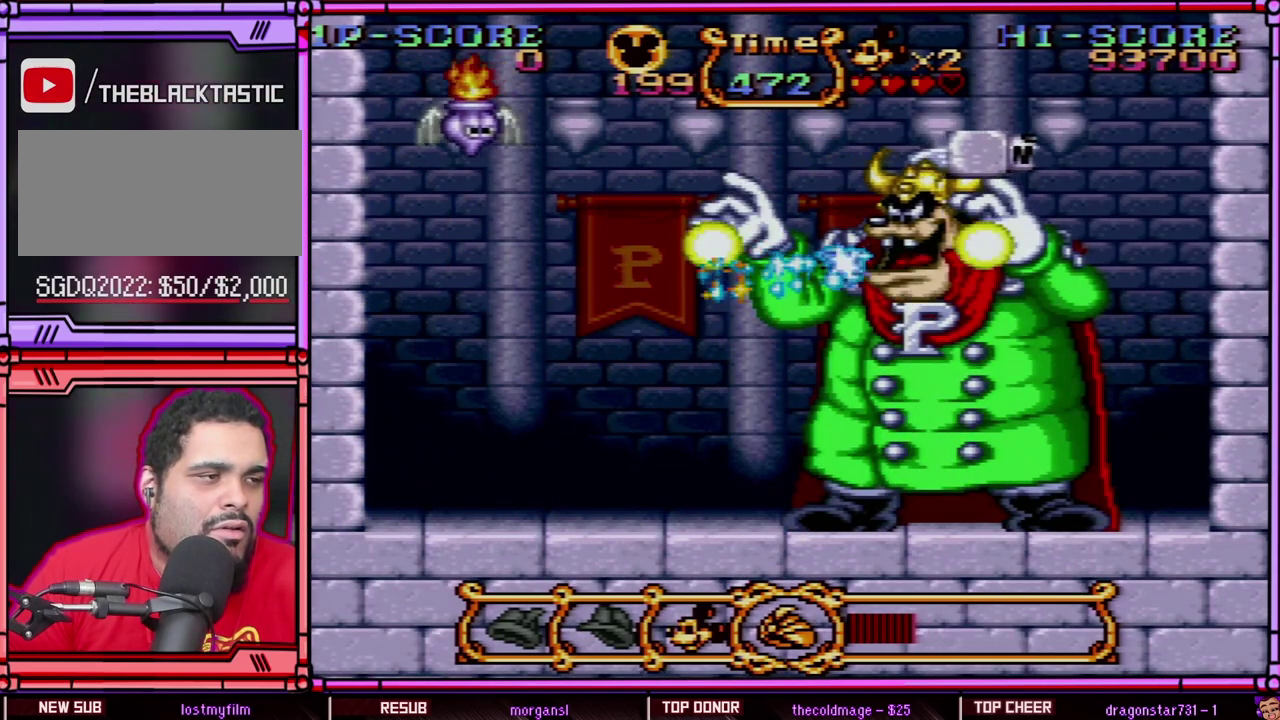
{"buttons": [], "events": [[67, "DPAD_LEFT", "down"], [467, "DPAD_LEFT", "up"]]}
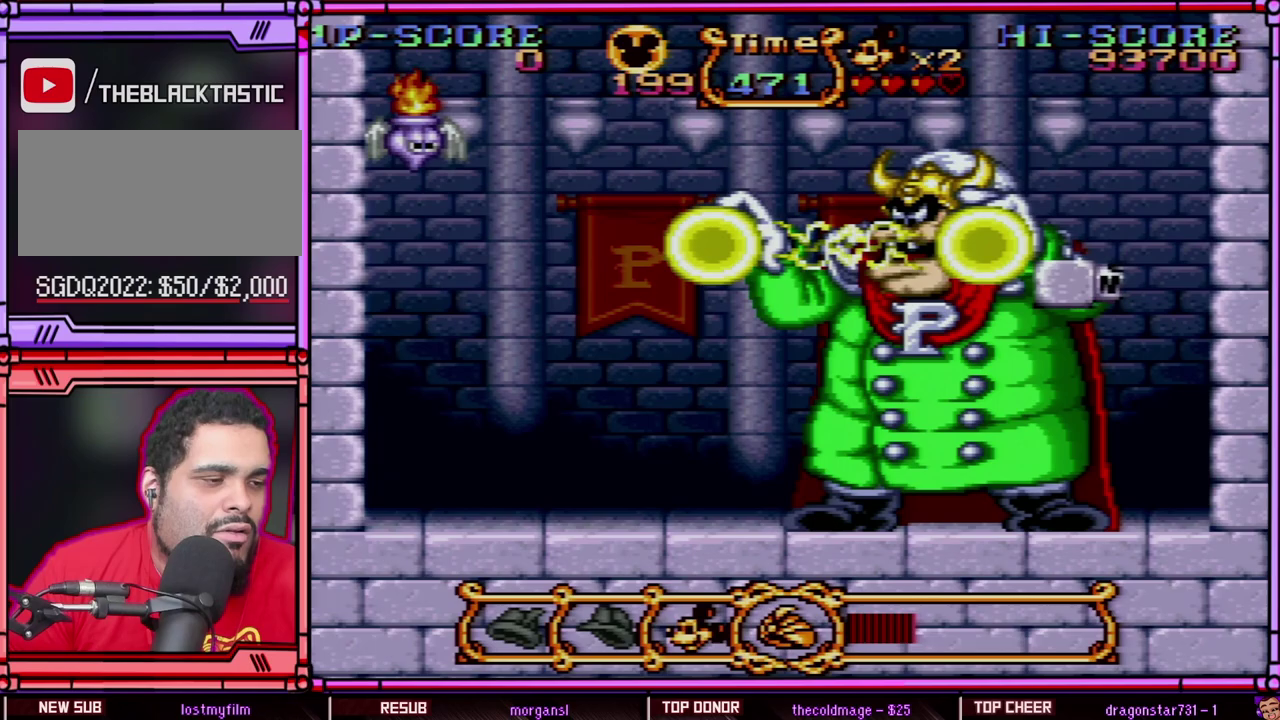
{"buttons": ["DPAD_RIGHT"], "events": [[483, "DPAD_RIGHT", "down"]]}
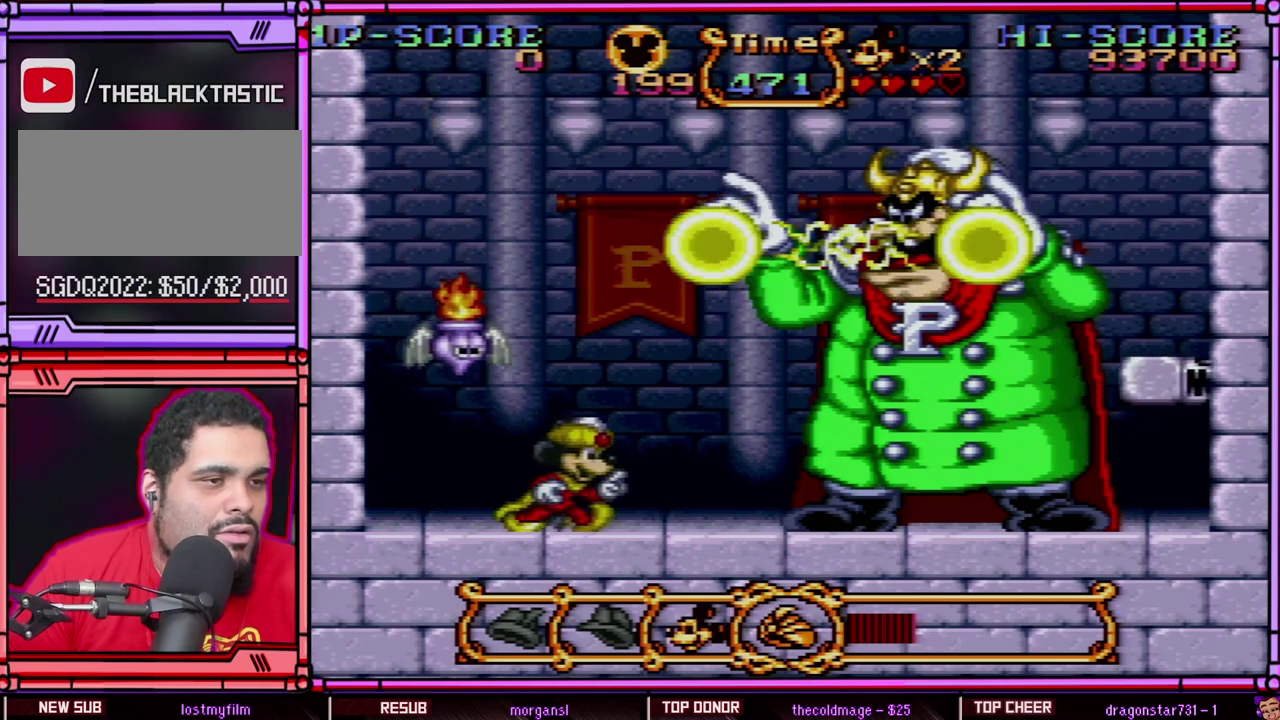
{"buttons": ["B"], "events": [[233, "DPAD_RIGHT", "up"], [367, "B", "down"], [367, "DPAD_LEFT", "down"], [433, "DPAD_LEFT", "up"]]}
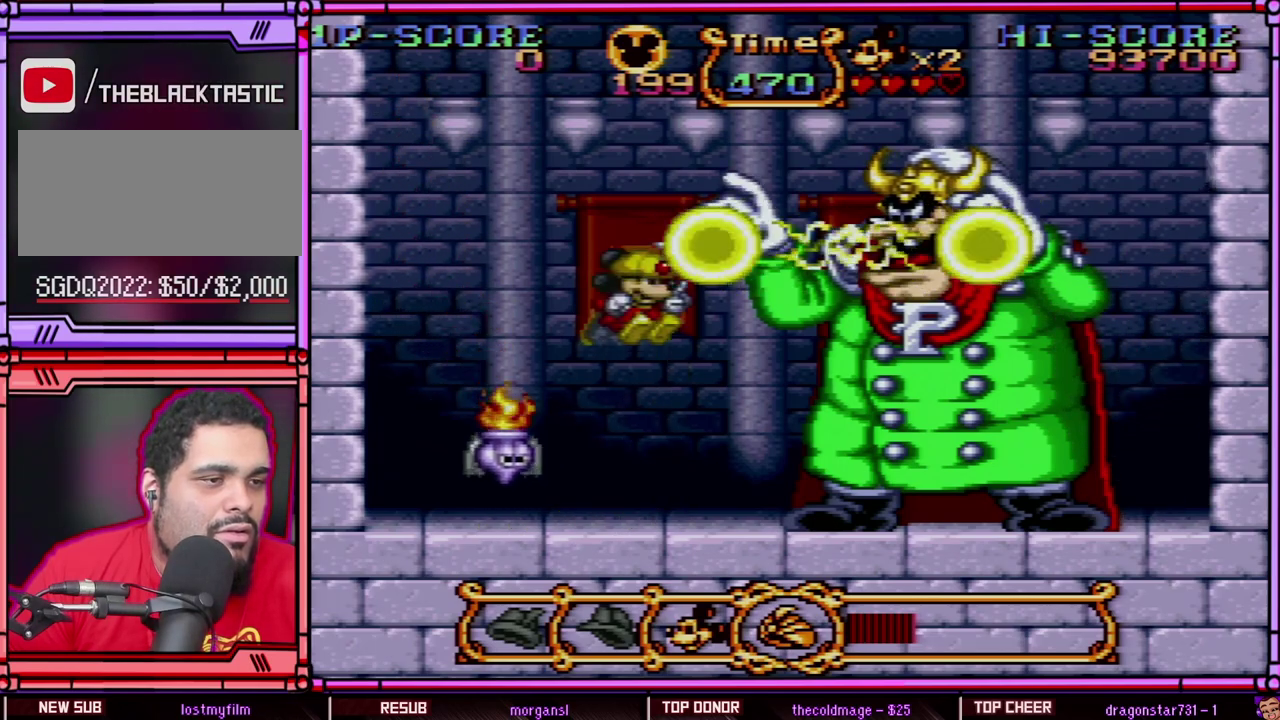
{"buttons": ["DPAD_RIGHT"], "events": [[100, "DPAD_RIGHT", "down"], [200, "DPAD_RIGHT", "up"], [217, "DPAD_LEFT", "down"], [267, "B", "up"], [400, "DPAD_LEFT", "up"], [433, "DPAD_RIGHT", "down"]]}
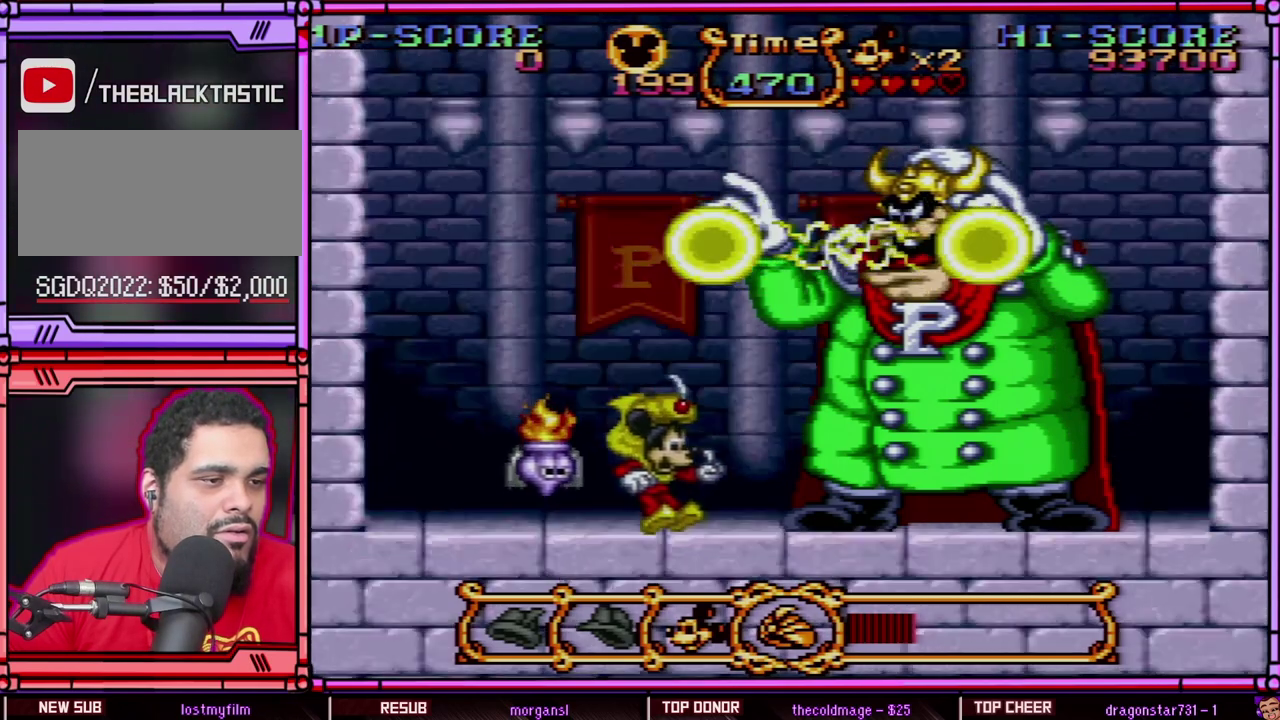
{"buttons": [], "events": [[100, "DPAD_RIGHT", "up"], [133, "DPAD_LEFT", "down"], [167, "Y", "down"], [233, "DPAD_LEFT", "up"], [317, "Y", "up"]]}
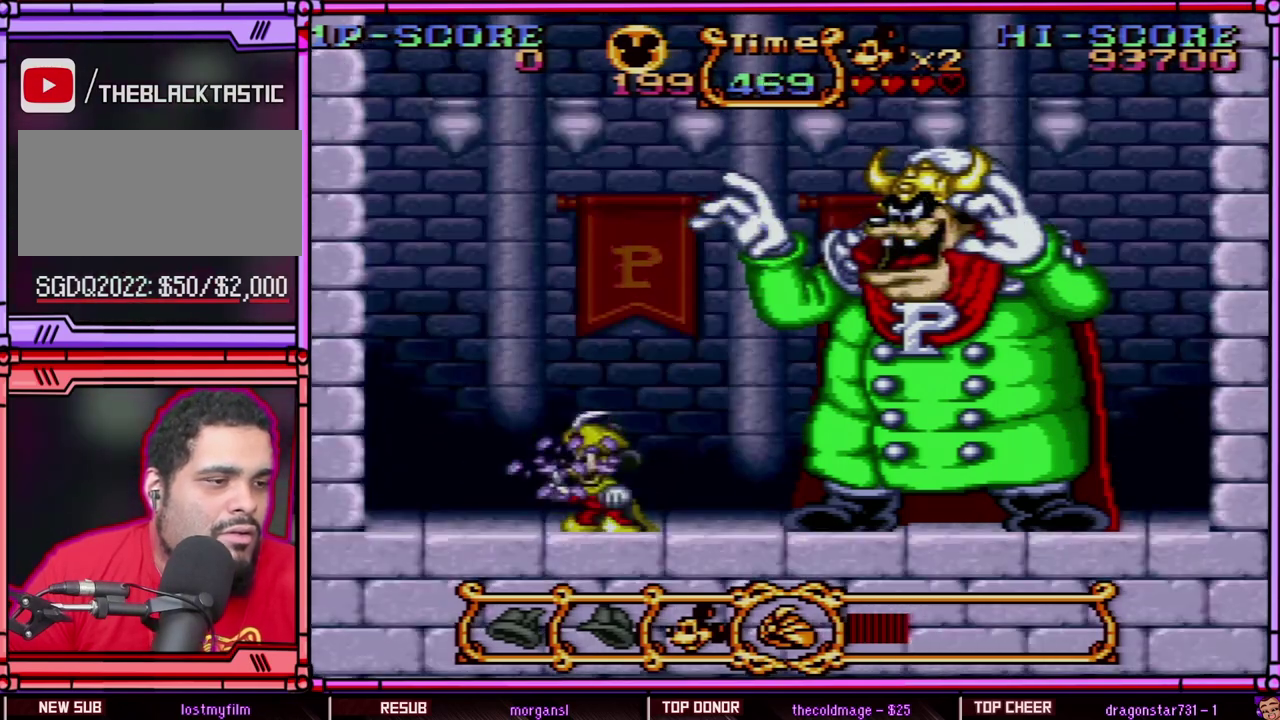
{"buttons": [], "events": []}
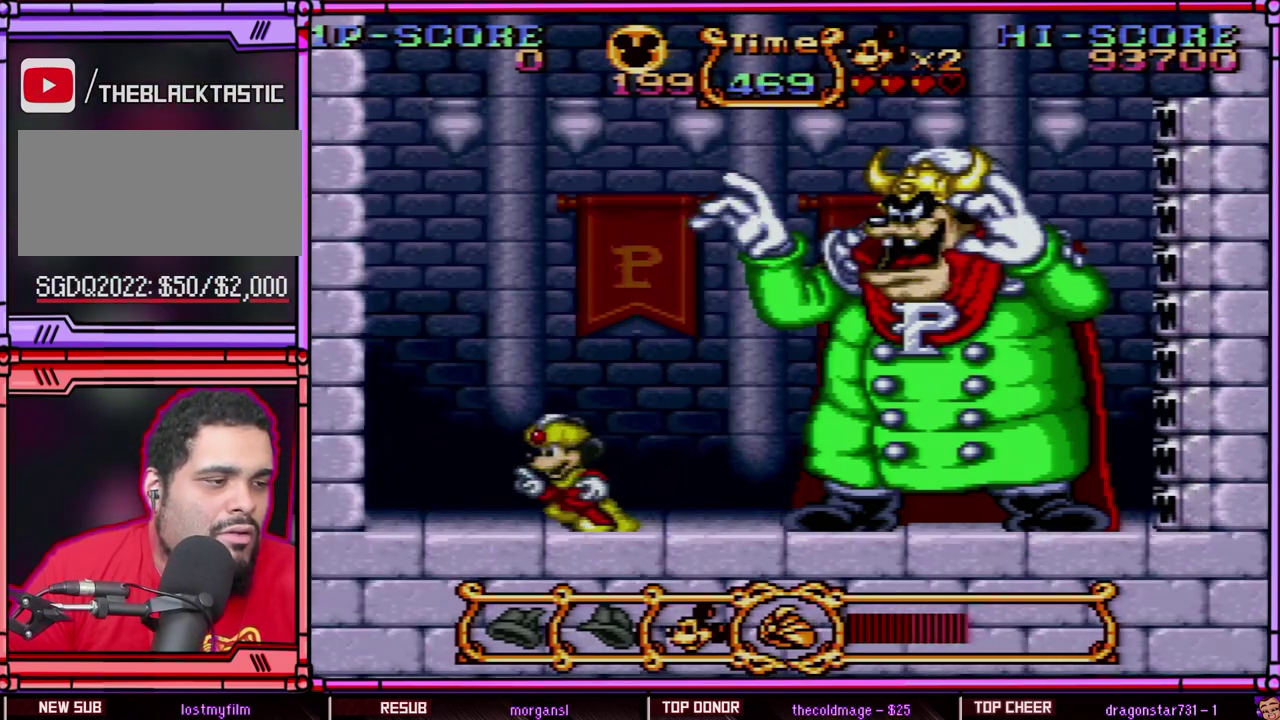
{"buttons": ["DPAD_RIGHT"], "events": [[17, "DPAD_LEFT", "down"], [300, "DPAD_LEFT", "up"], [400, "DPAD_RIGHT", "down"]]}
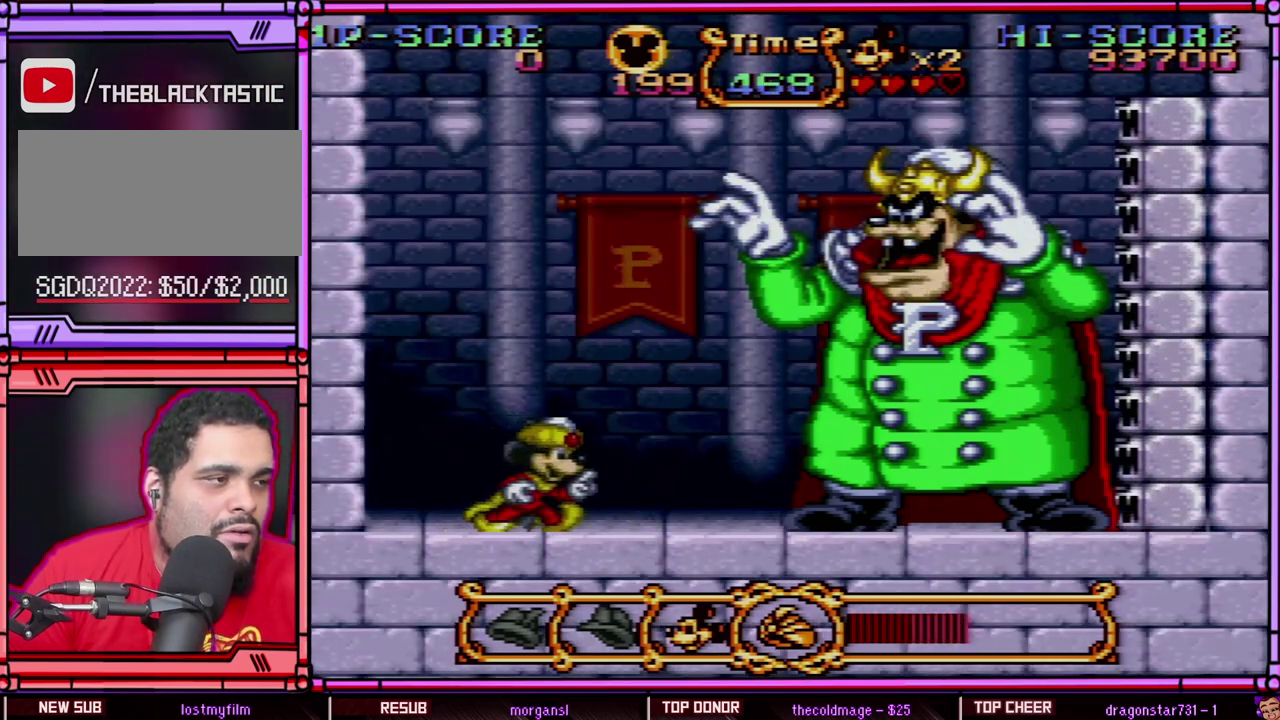
{"buttons": [], "events": [[67, "DPAD_RIGHT", "up"]]}
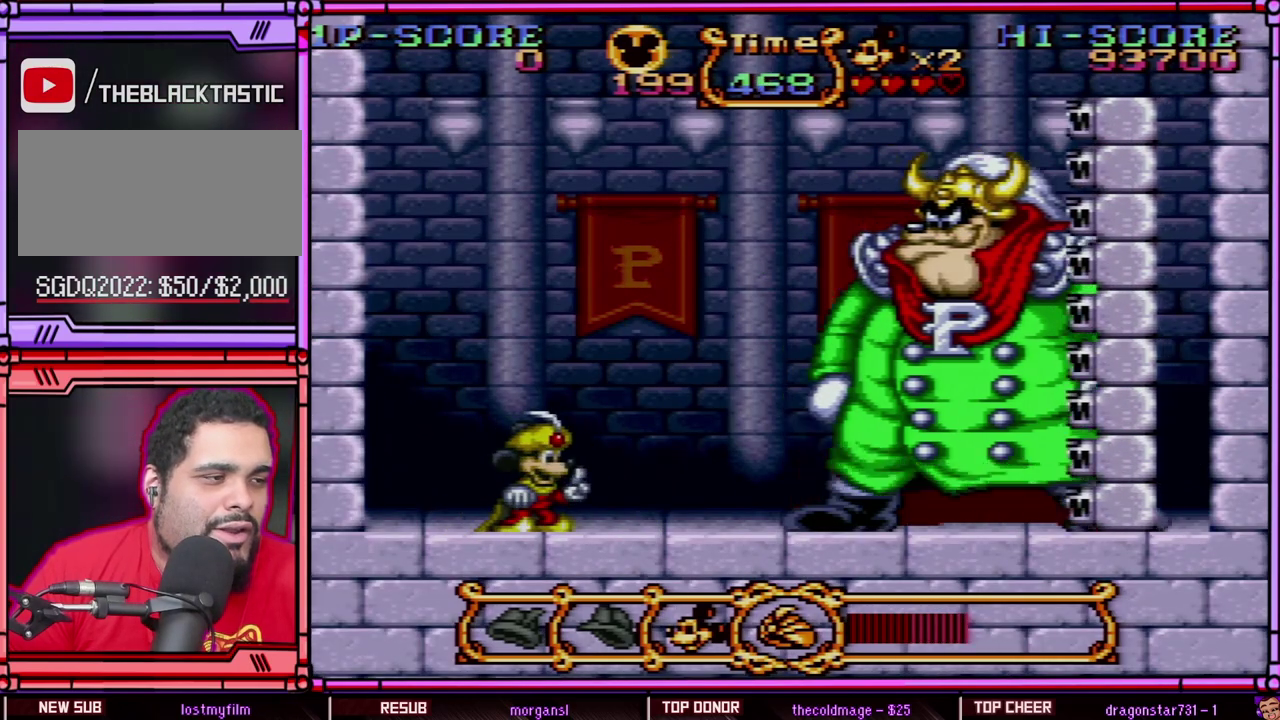
{"buttons": [], "events": []}
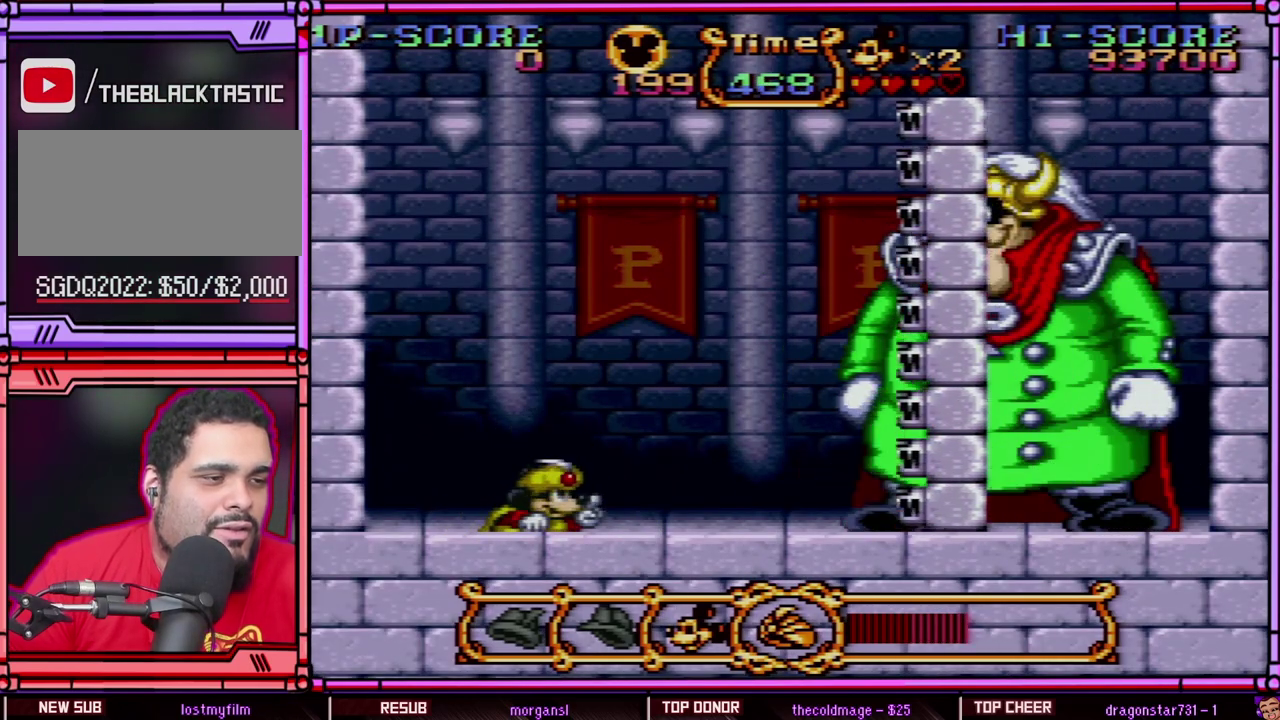
{"buttons": ["DPAD_DOWN"], "events": [[67, "DPAD_DOWN", "down"]]}
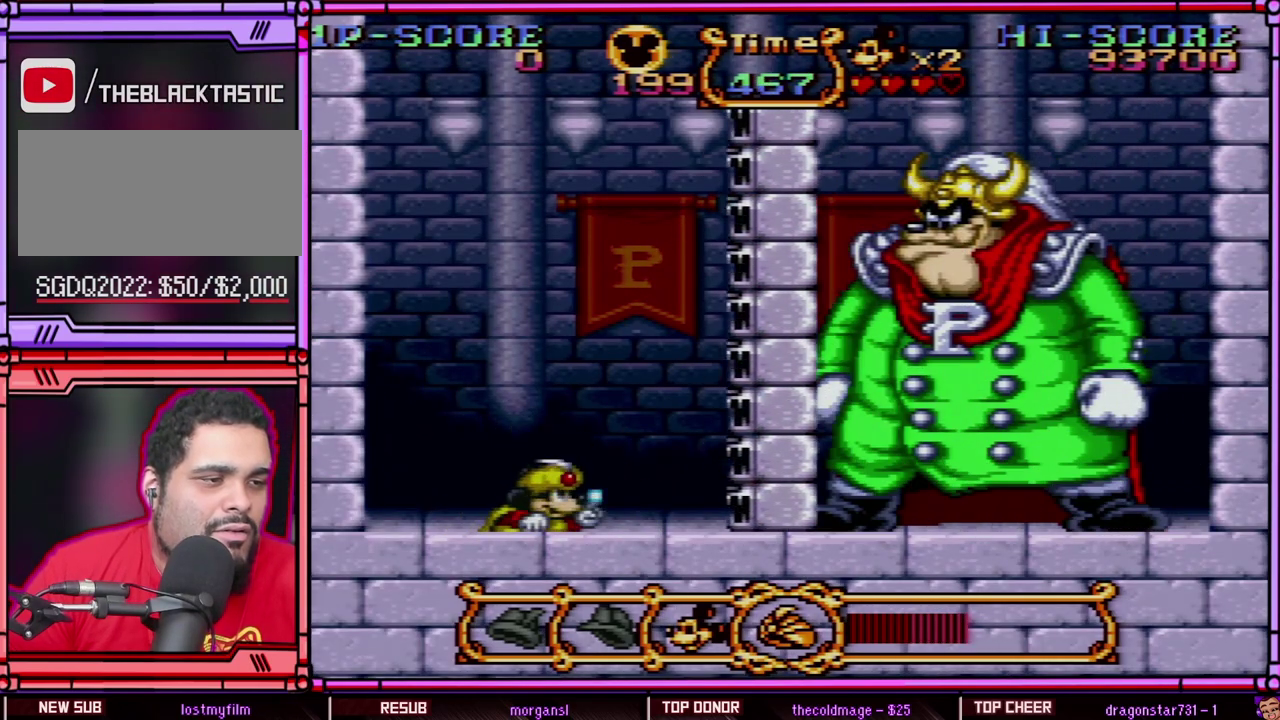
{"buttons": ["DPAD_DOWN"], "events": [[83, "Y", "down"], [133, "Y", "up"]]}
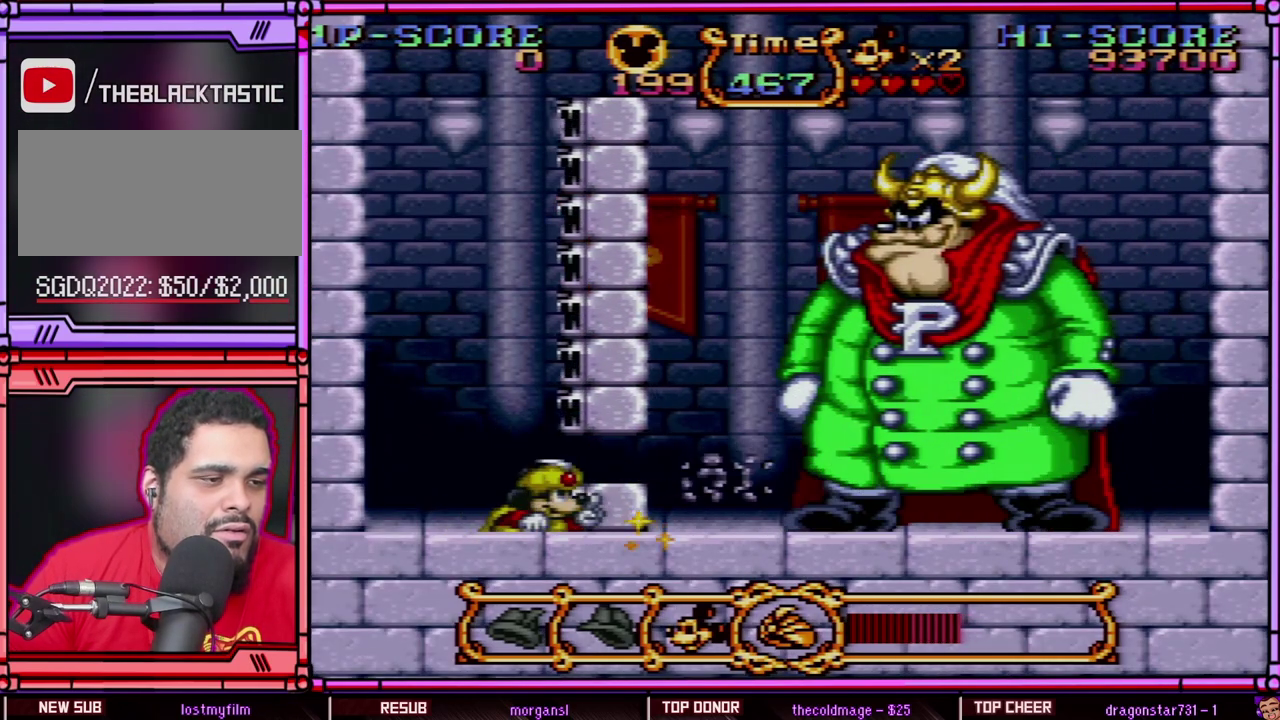
{"buttons": ["DPAD_DOWN"], "events": []}
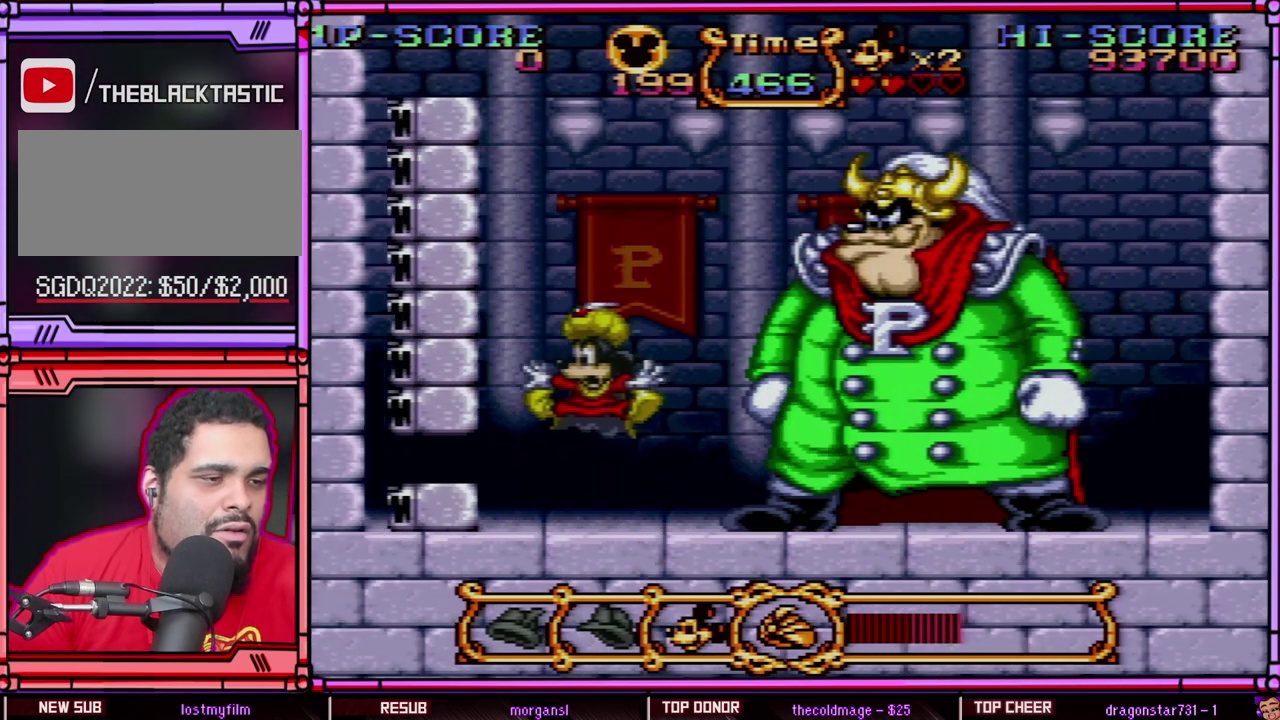
{"buttons": ["Y"], "events": [[400, "Y", "down"], [433, "DPAD_DOWN", "up"]]}
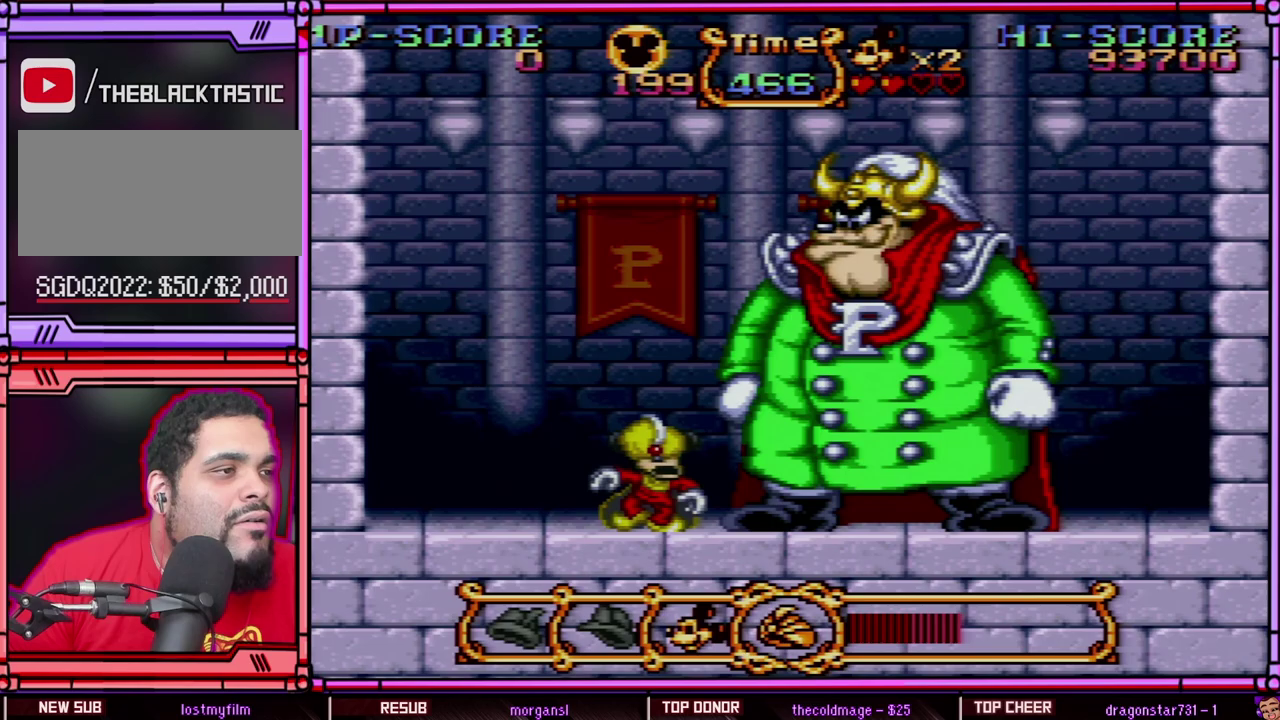
{"buttons": ["DPAD_LEFT"], "events": [[33, "Y", "up"], [150, "DPAD_LEFT", "down"]]}
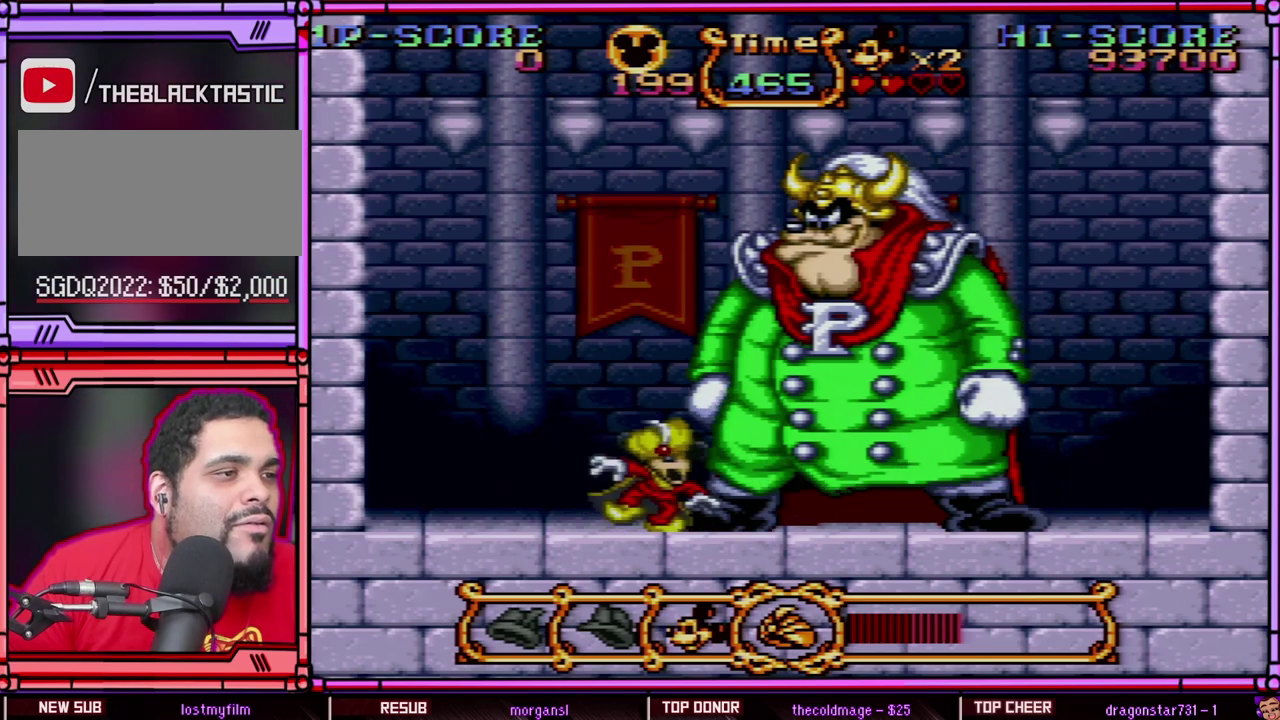
{"buttons": ["DPAD_LEFT"], "events": []}
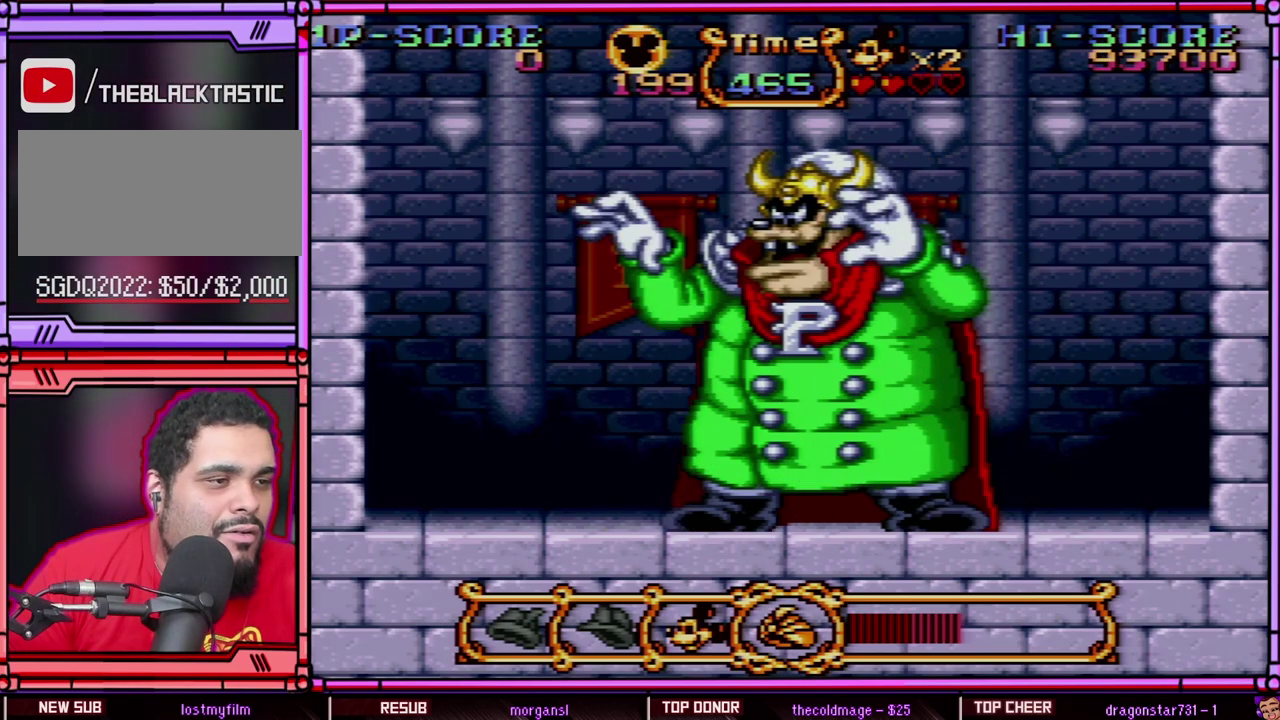
{"buttons": ["B", "DPAD_RIGHT"], "events": [[300, "B", "down"], [417, "DPAD_LEFT", "up"], [417, "DPAD_RIGHT", "down"]]}
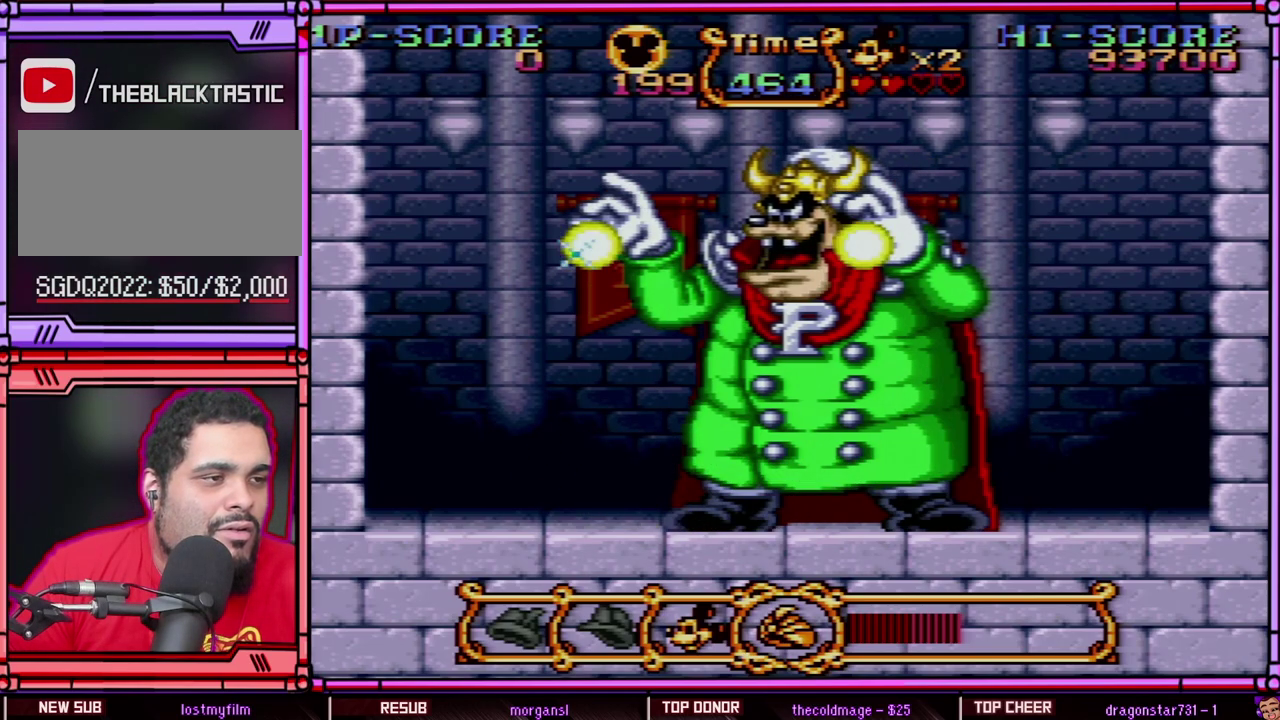
{"buttons": ["Y", "DPAD_LEFT"], "events": [[67, "Y", "down"], [100, "DPAD_RIGHT", "up"], [183, "B", "up"], [350, "DPAD_LEFT", "down"]]}
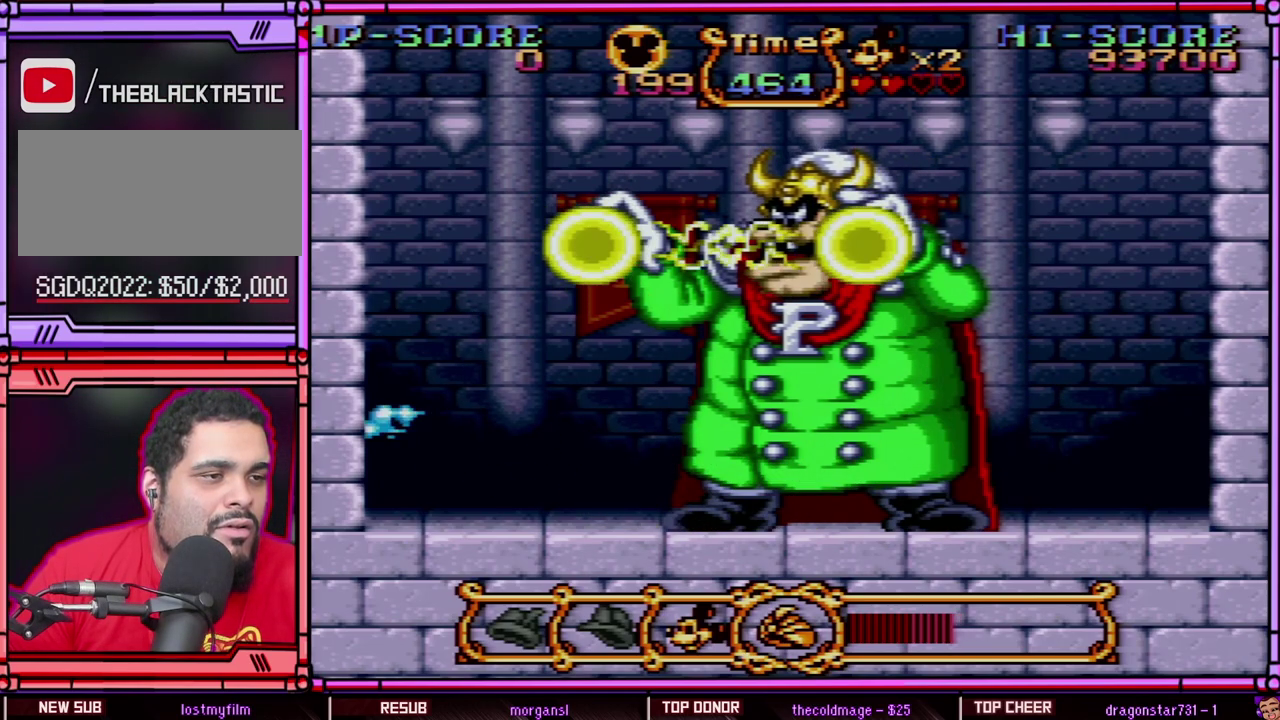
{"buttons": [], "events": [[17, "Y", "up"], [67, "DPAD_LEFT", "up"]]}
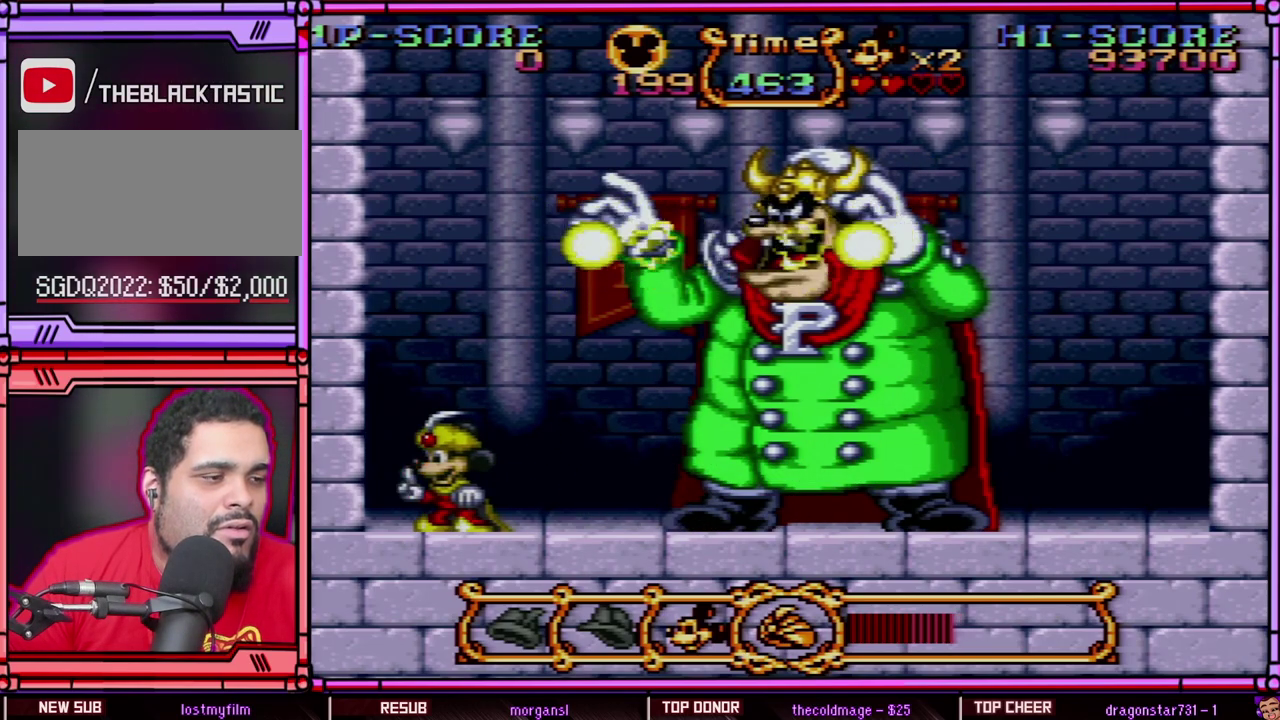
{"buttons": [], "events": []}
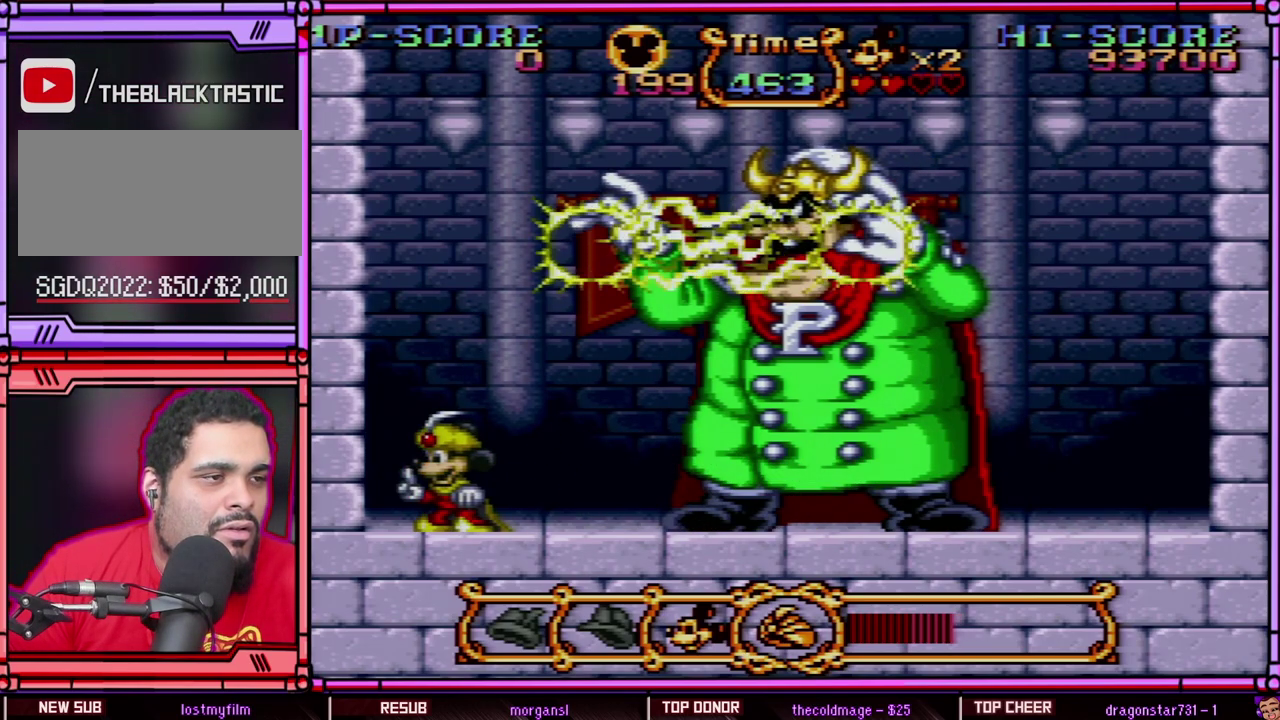
{"buttons": ["Y"], "events": [[417, "Y", "down"]]}
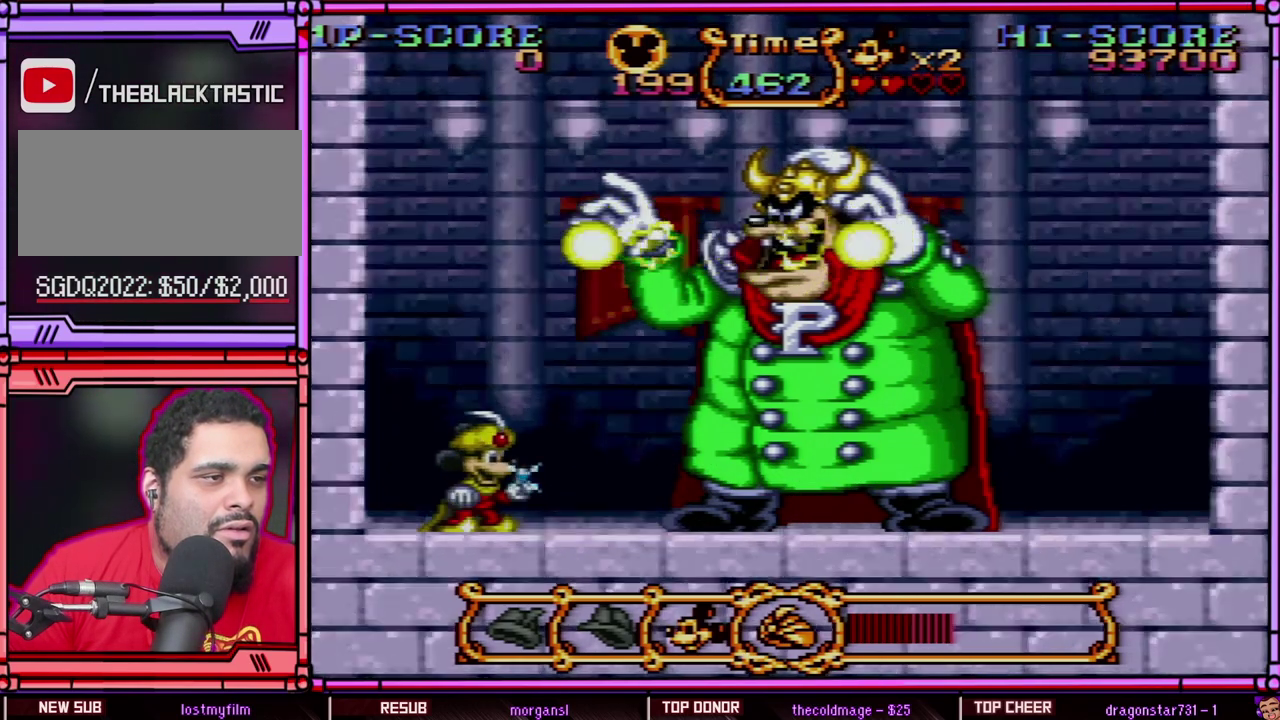
{"buttons": ["Y"], "events": []}
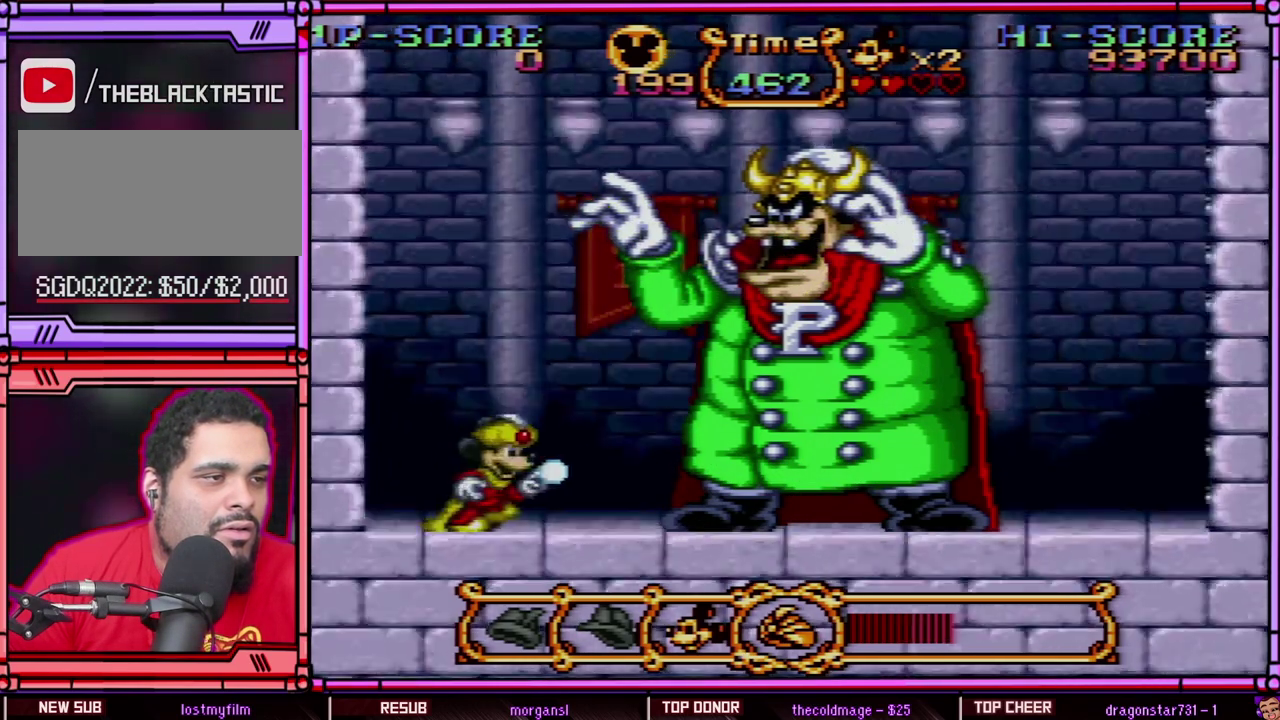
{"buttons": ["Y"], "events": [[67, "DPAD_RIGHT", "down"], [183, "DPAD_RIGHT", "up"]]}
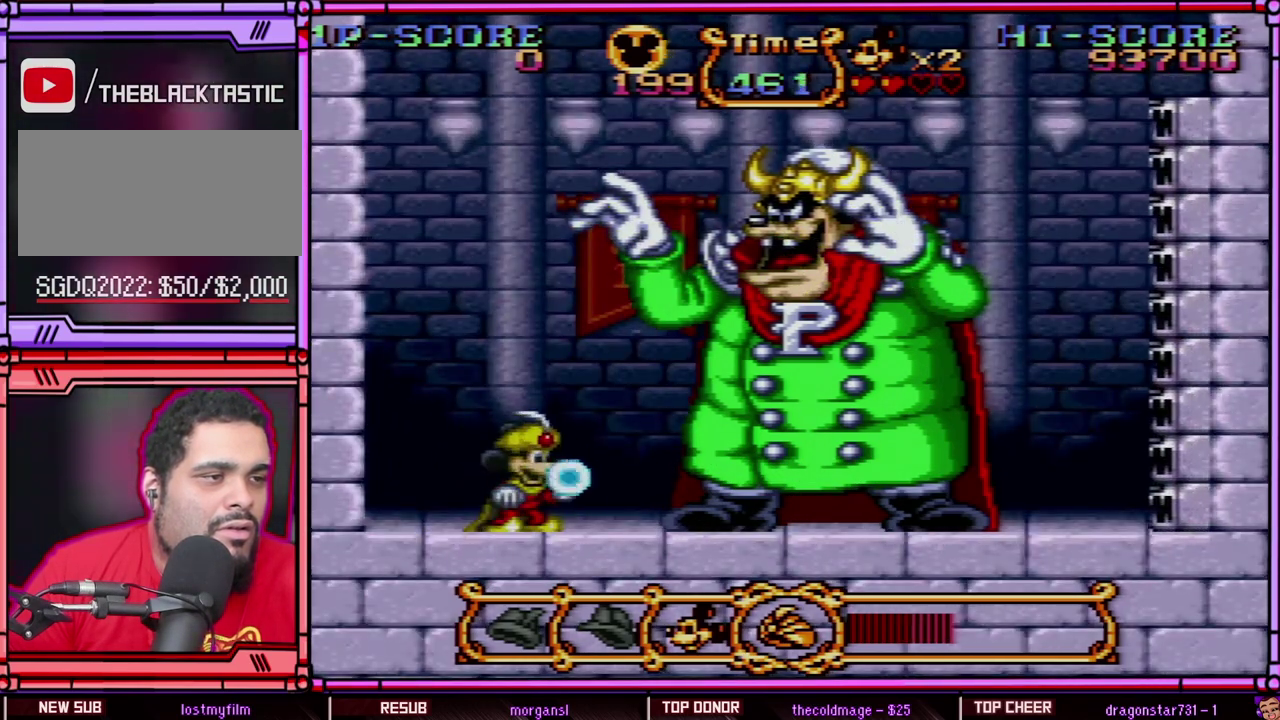
{"buttons": ["B", "Y"], "events": [[350, "B", "down"]]}
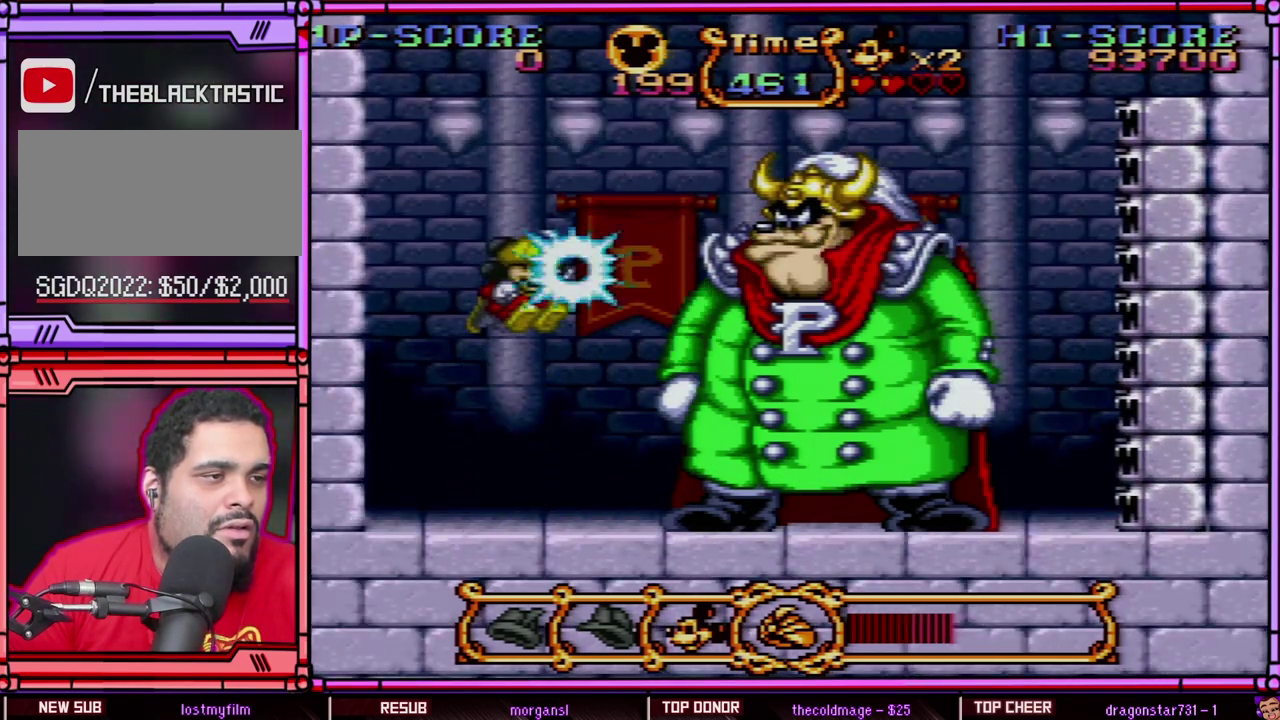
{"buttons": [], "events": [[250, "B", "up"], [250, "Y", "up"]]}
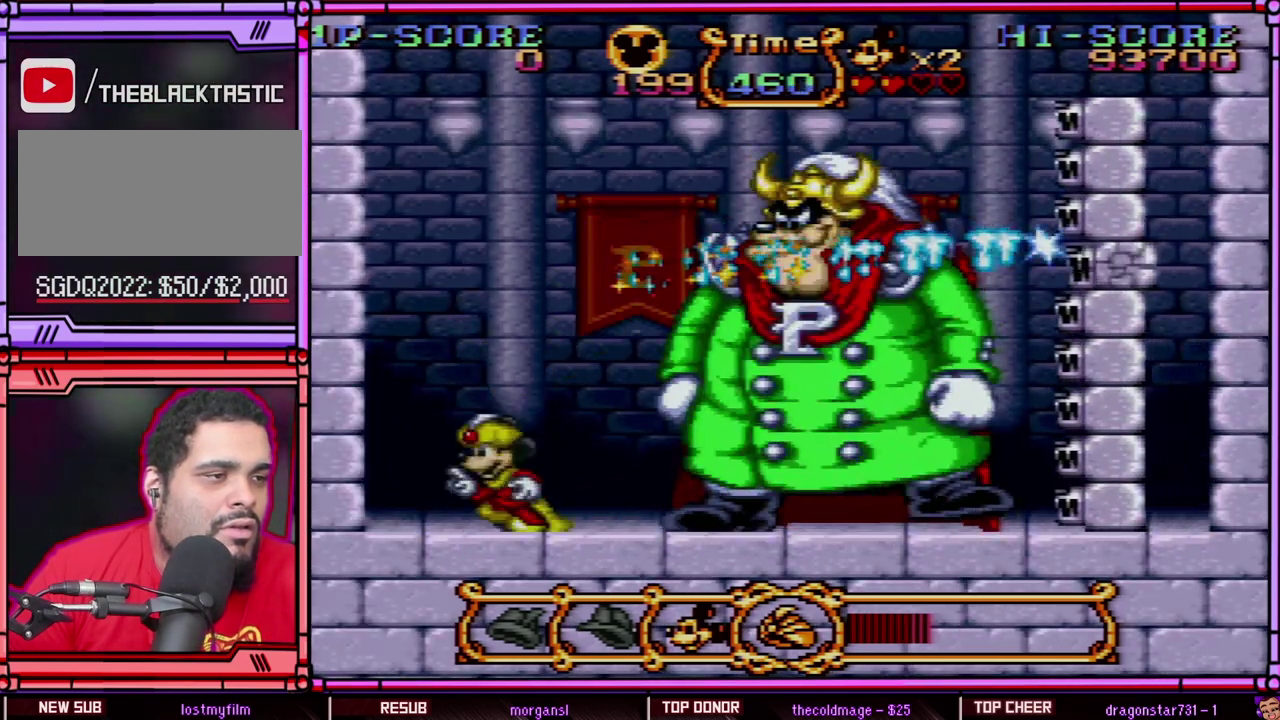
{"buttons": ["DPAD_RIGHT"], "events": [[83, "DPAD_LEFT", "down"], [417, "DPAD_LEFT", "up"], [450, "DPAD_RIGHT", "down"]]}